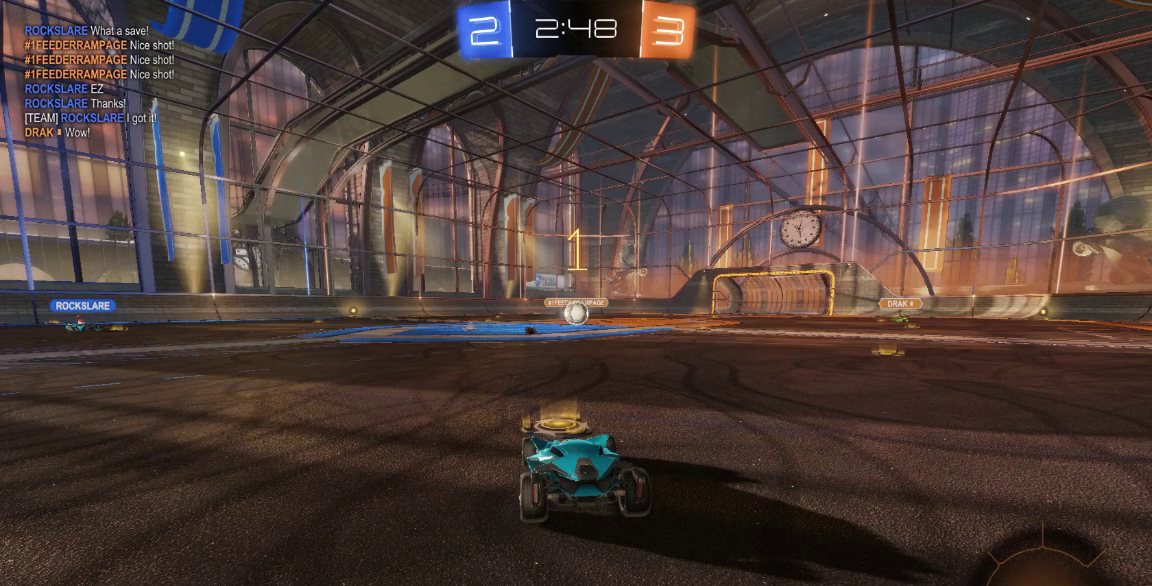
Gameplay with a controller (Xbox layout); each line is a JSON object with the inputs held at the frame after it (dt_ms = milliseconds from this image to that frame). "button_events" lists button changes between this image and that frame as [ms after this image, input, new state], when the widget could be followed in between (sticks are given only as held states). Not read: L1 L2 L3 R1 R2 R3 SELECT.
{"dt_ms": 500, "buttons": [], "left_stick": "center", "right_stick": "center", "button_events": []}
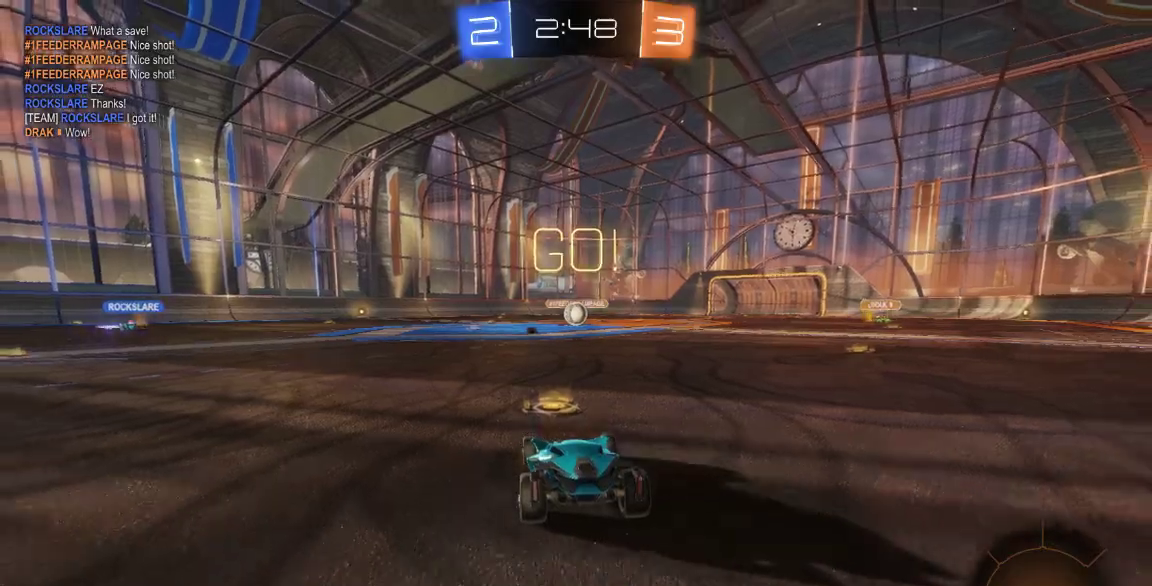
{"dt_ms": 500, "buttons": [], "left_stick": "center", "right_stick": "center", "button_events": []}
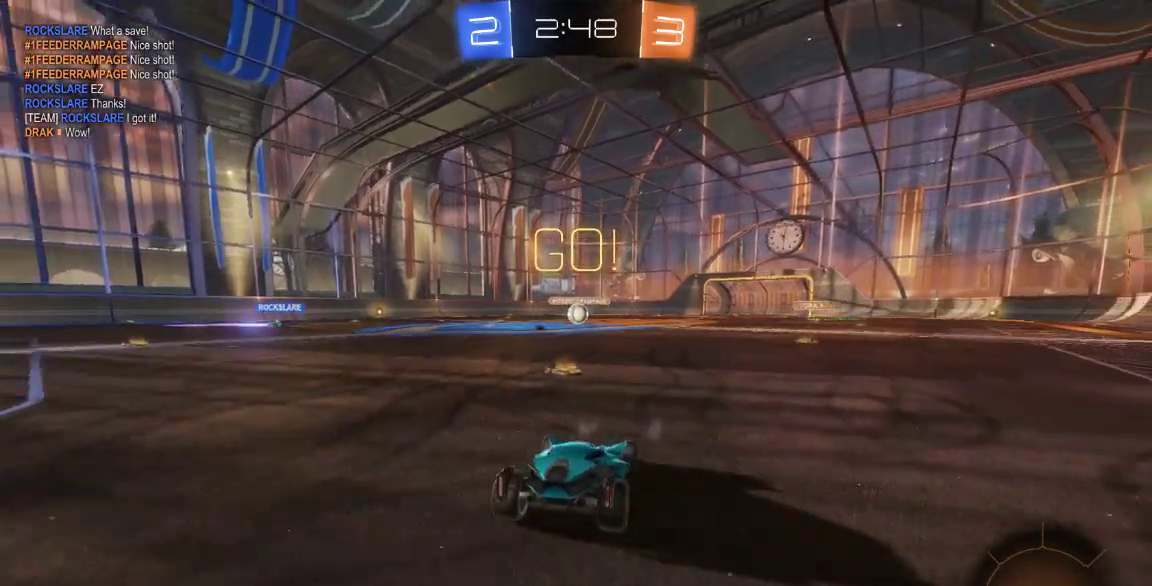
{"dt_ms": 500, "buttons": [], "left_stick": "center", "right_stick": "center", "button_events": []}
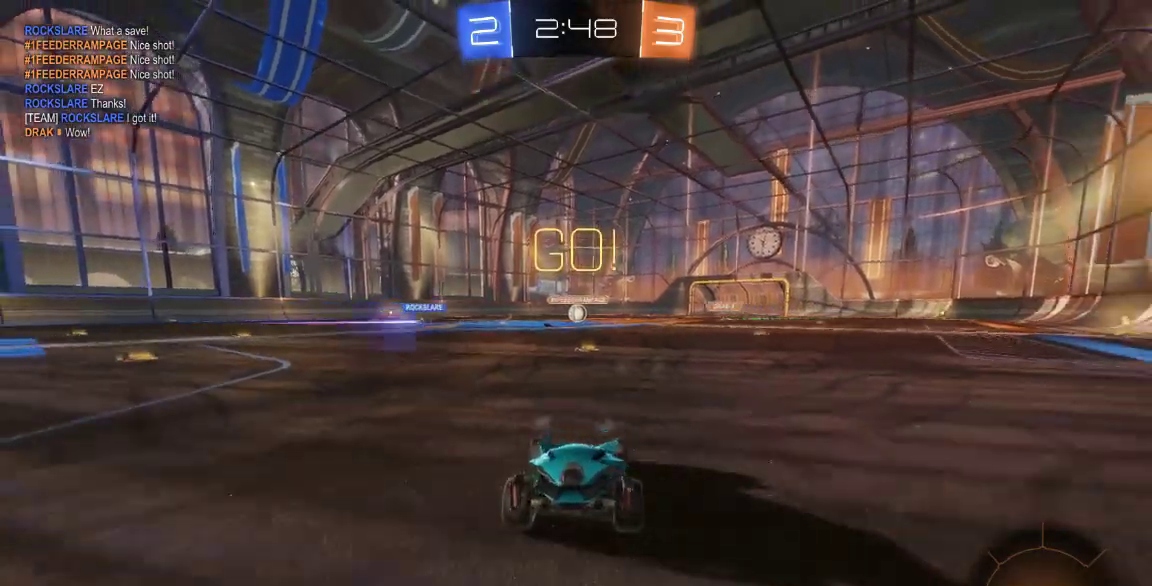
{"dt_ms": 500, "buttons": [], "left_stick": "center", "right_stick": "center", "button_events": []}
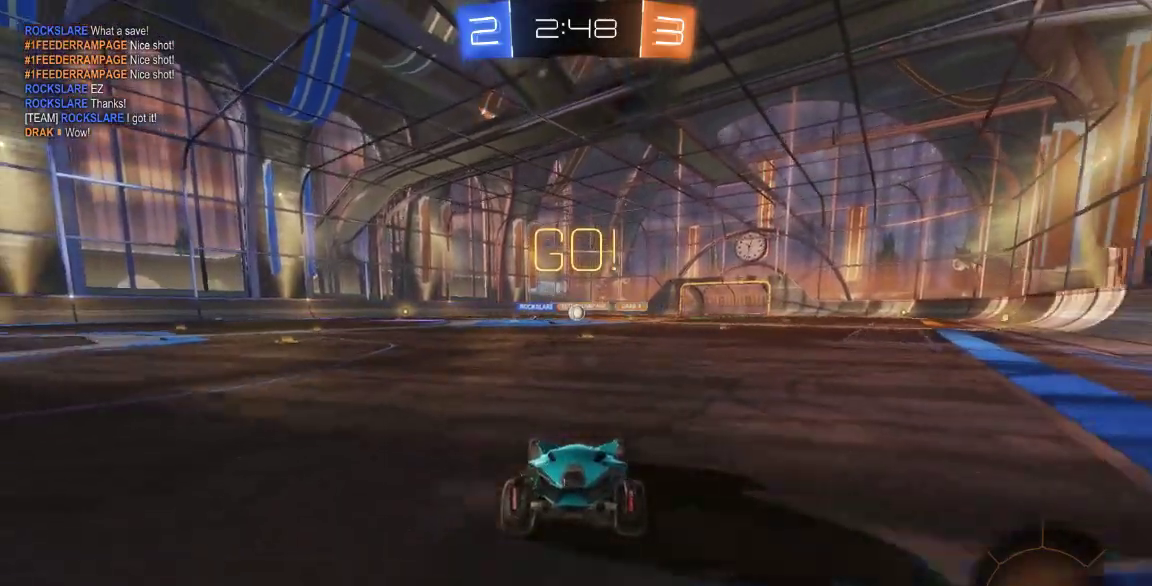
{"dt_ms": 500, "buttons": [], "left_stick": "center", "right_stick": "center", "button_events": []}
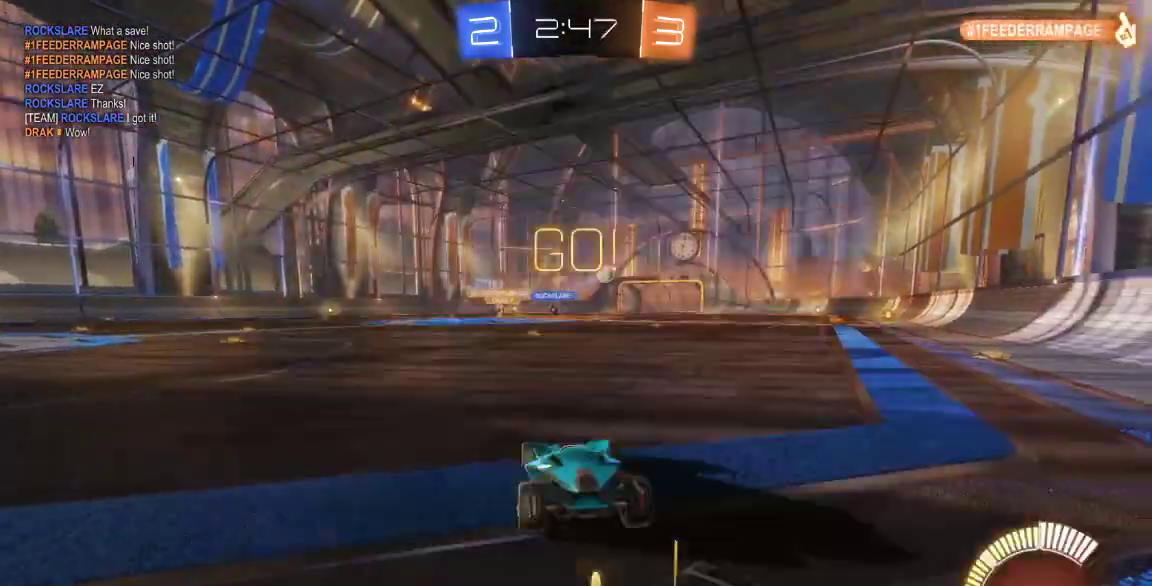
{"dt_ms": 500, "buttons": [], "left_stick": "center", "right_stick": "center", "button_events": []}
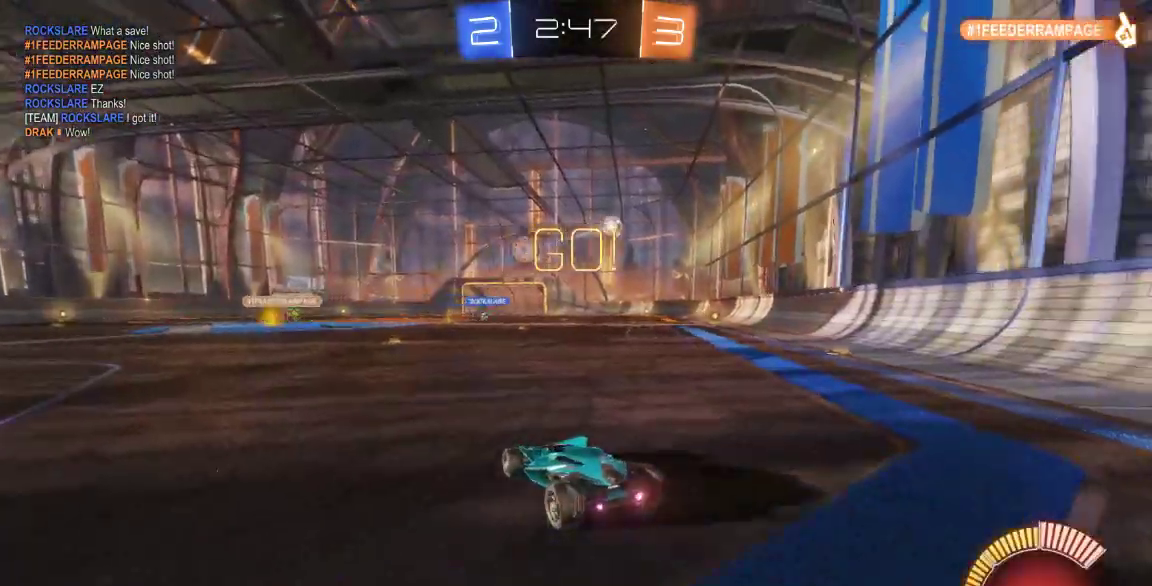
{"dt_ms": 500, "buttons": ["B"], "left_stick": "center", "right_stick": "center", "button_events": [[300, "B", "down"]]}
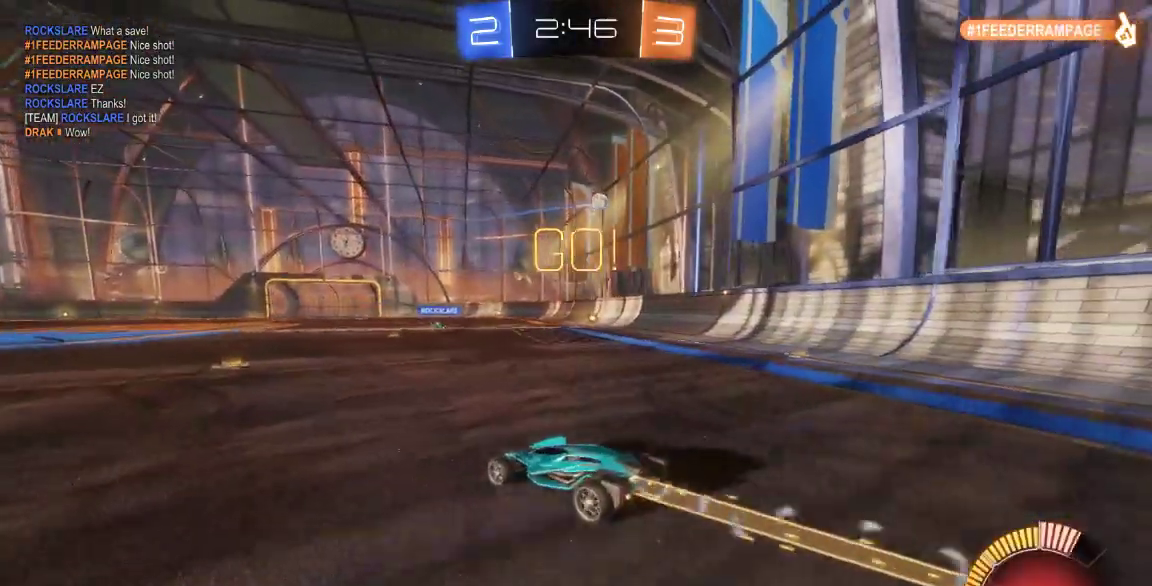
{"dt_ms": 500, "buttons": ["B"], "left_stick": "center", "right_stick": "center", "button_events": []}
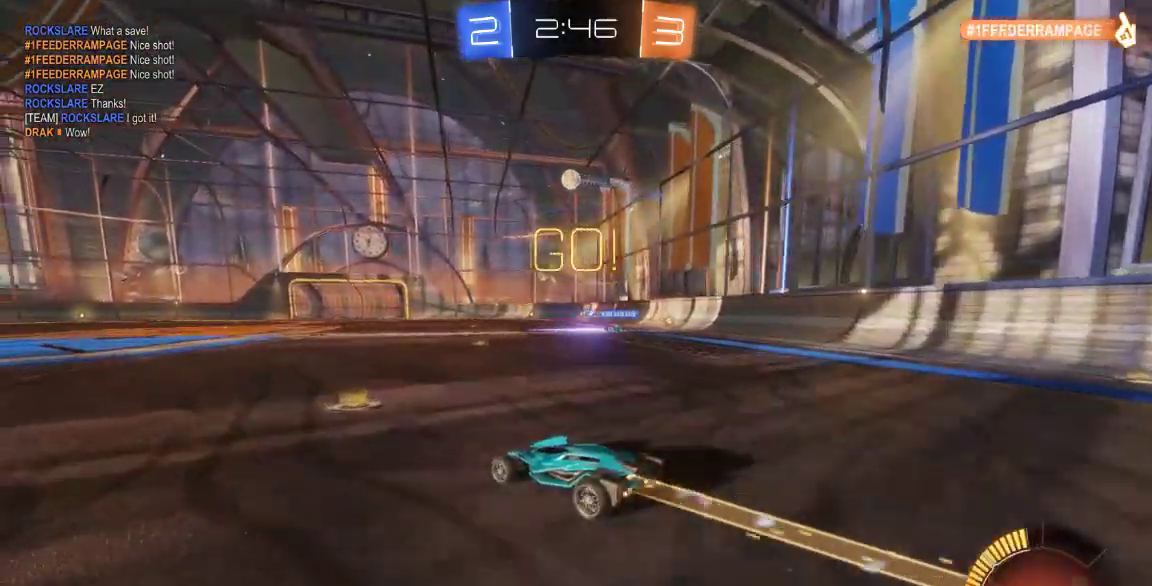
{"dt_ms": 500, "buttons": ["B"], "left_stick": "center", "right_stick": "center", "button_events": []}
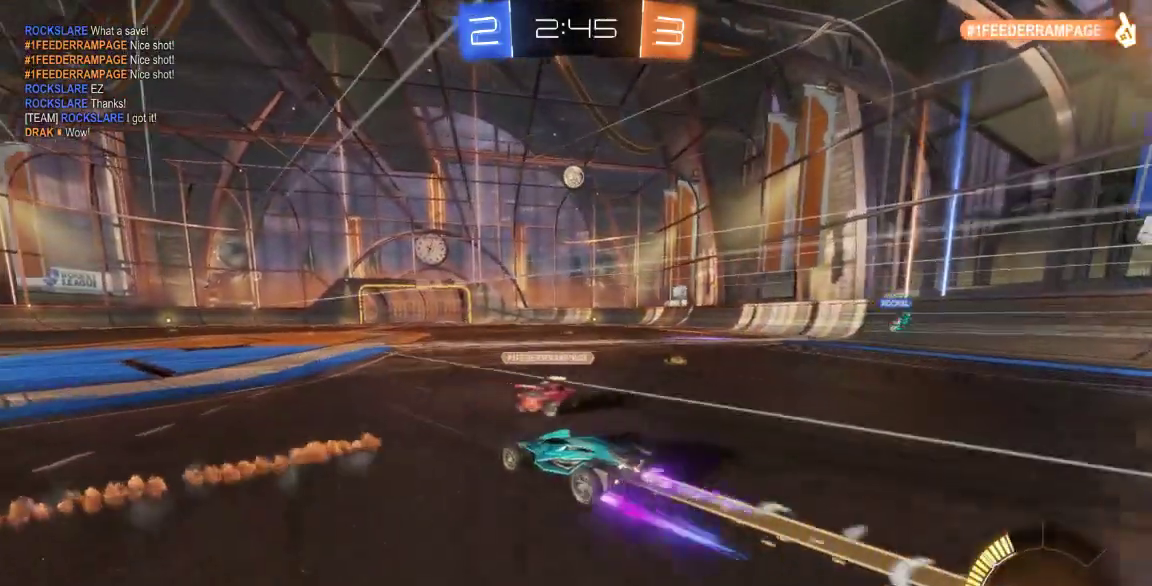
{"dt_ms": 500, "buttons": [], "left_stick": "center", "right_stick": "center", "button_events": [[267, "B", "up"]]}
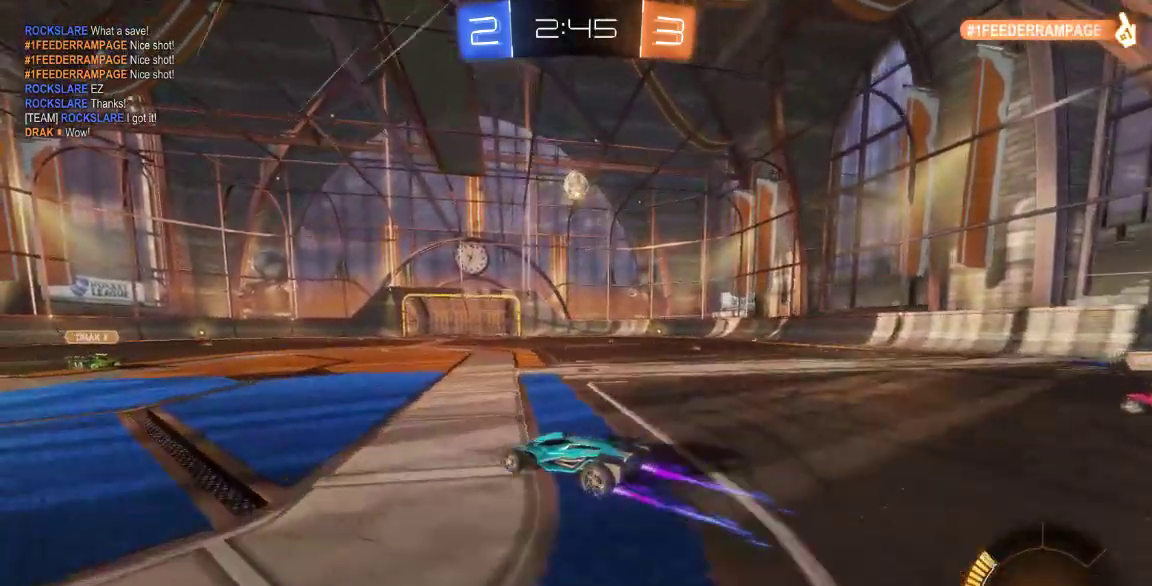
{"dt_ms": 500, "buttons": [], "left_stick": "down-left", "right_stick": "center", "button_events": []}
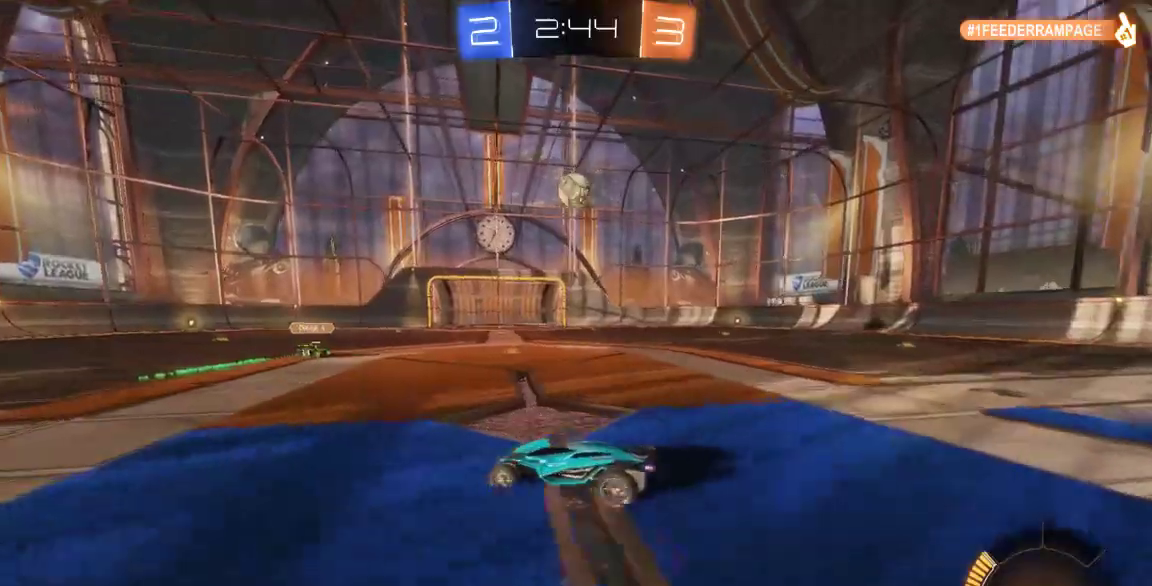
{"dt_ms": 500, "buttons": [], "left_stick": "center", "right_stick": "center", "button_events": []}
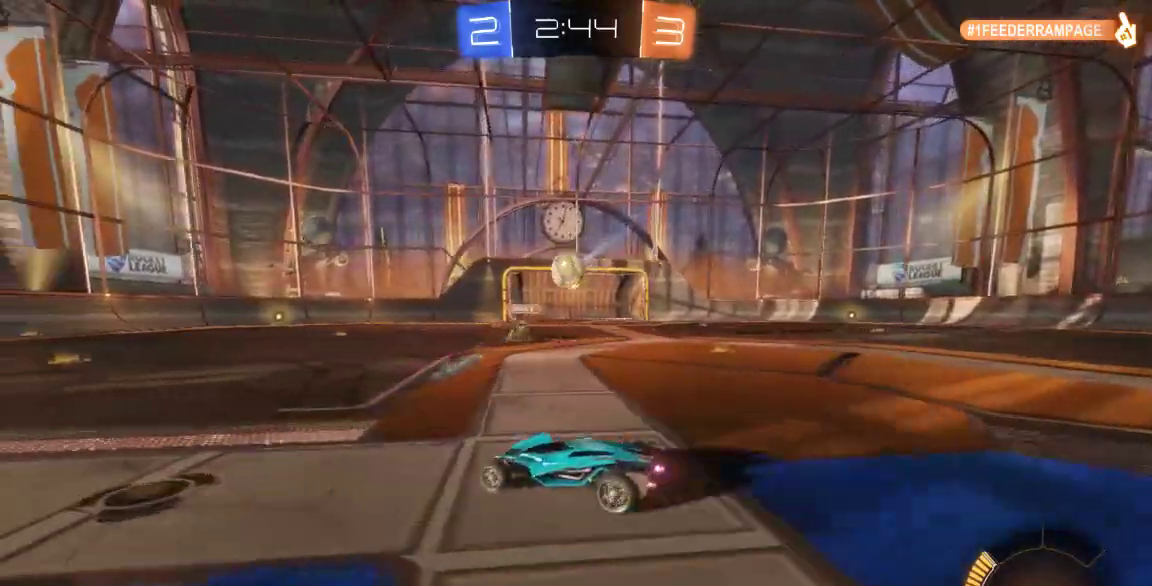
{"dt_ms": 1000, "buttons": ["B"], "left_stick": "down-left", "right_stick": "center", "button_events": [[733, "B", "down"]]}
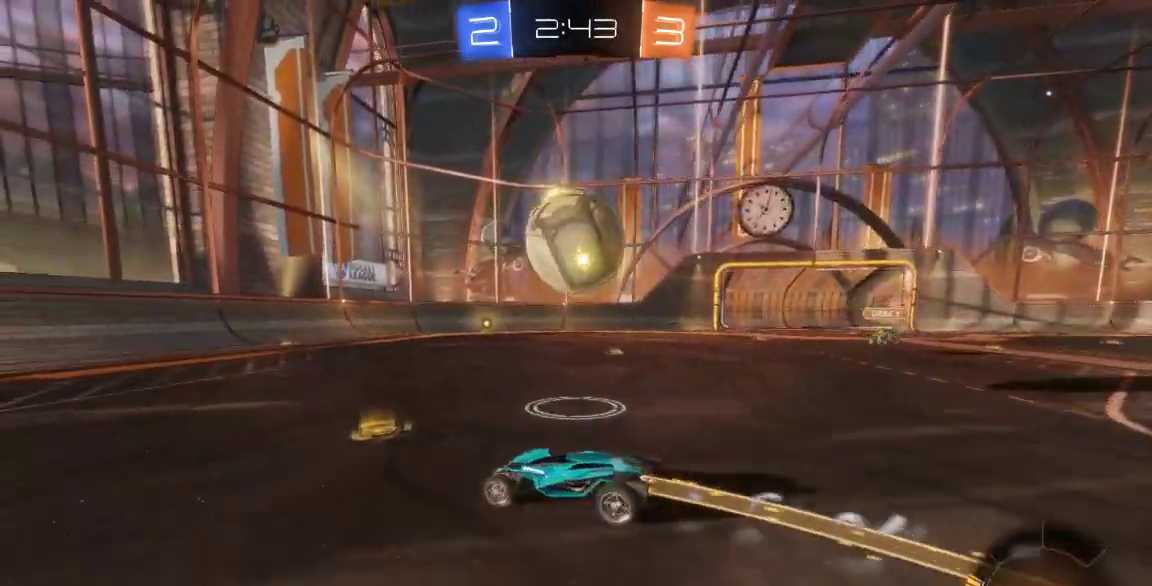
{"dt_ms": 500, "buttons": [], "left_stick": "down-right", "right_stick": "center", "button_events": [[150, "B", "up"]]}
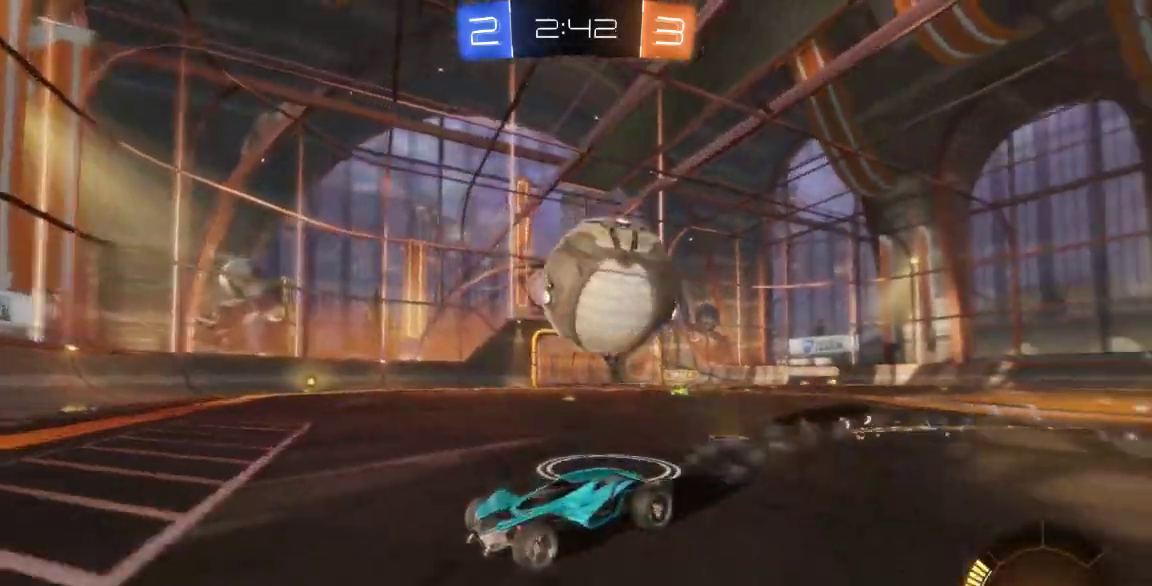
{"dt_ms": 500, "buttons": [], "left_stick": "down-right", "right_stick": "center", "button_events": [[100, "X", "down"], [317, "X", "up"]]}
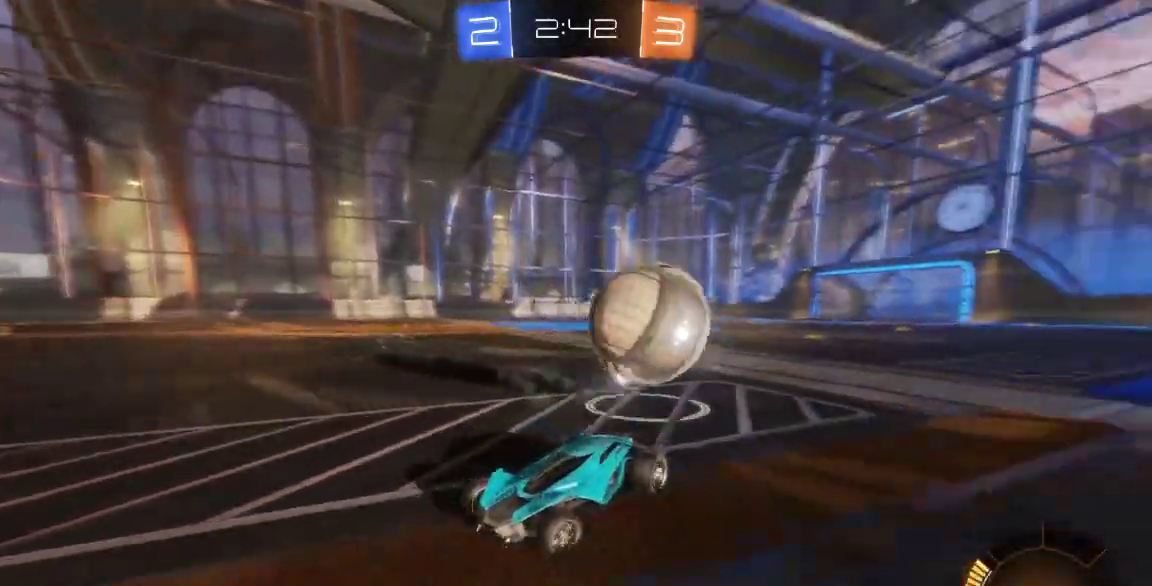
{"dt_ms": 500, "buttons": [], "left_stick": "down-left", "right_stick": "center"}
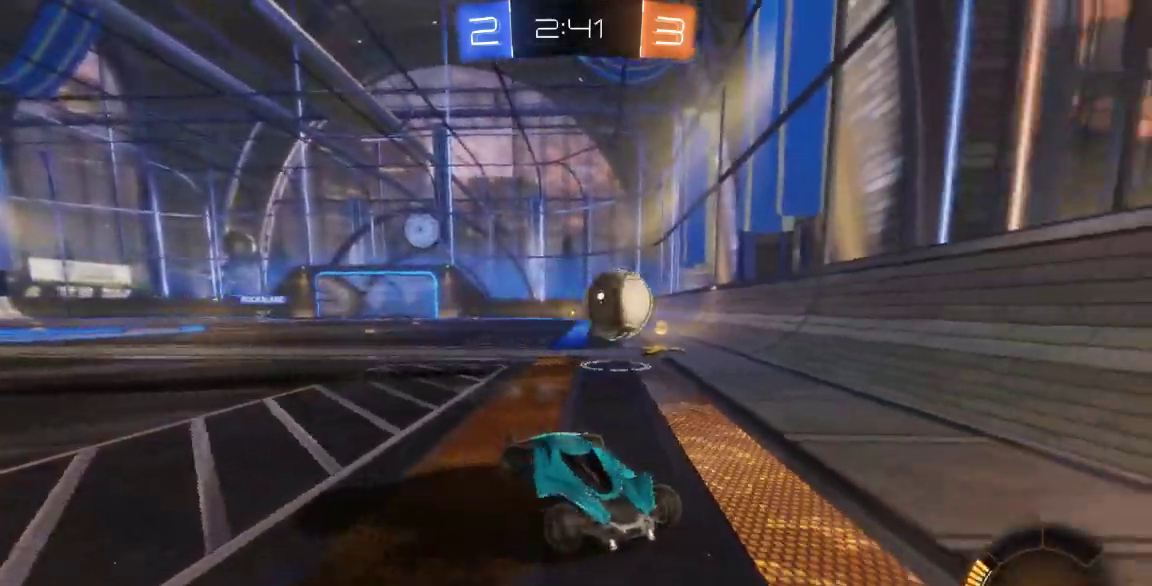
{"dt_ms": 500, "buttons": [], "left_stick": "down-left", "right_stick": "center", "button_events": [[117, "X", "down"], [383, "X", "up"]]}
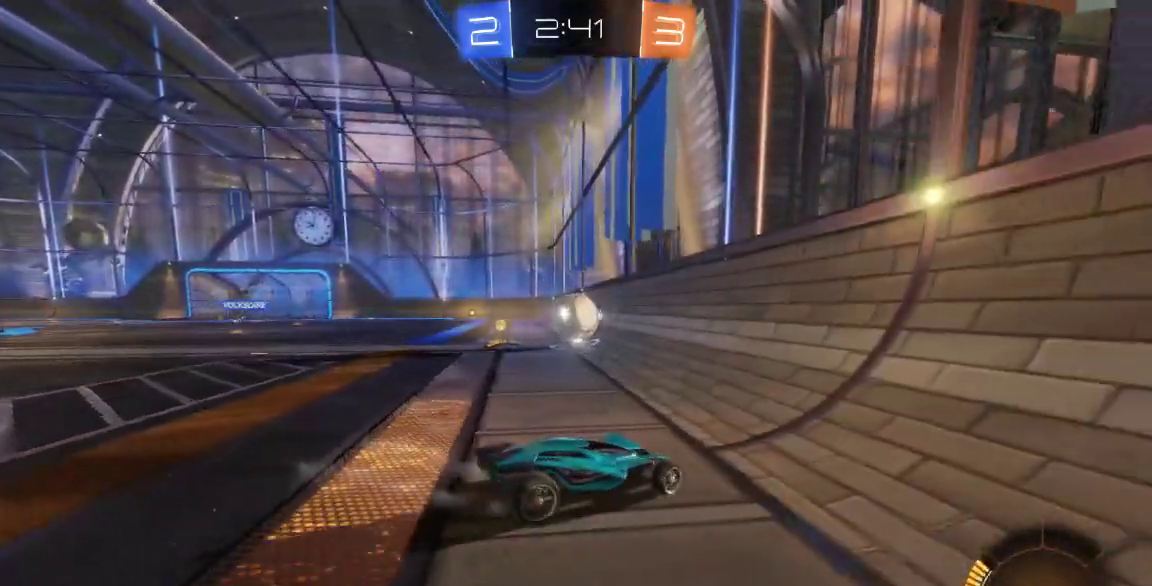
{"dt_ms": 500, "buttons": ["B"], "left_stick": "left", "right_stick": "center", "button_events": [[450, "B", "down"]]}
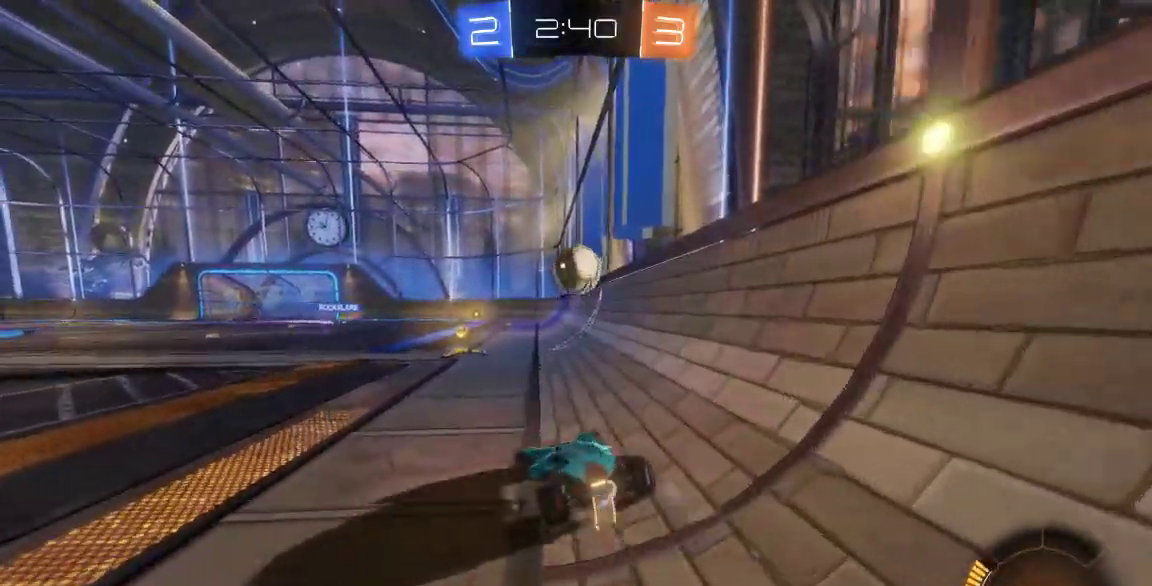
{"dt_ms": 500, "buttons": ["B"], "left_stick": "center", "right_stick": "center", "button_events": []}
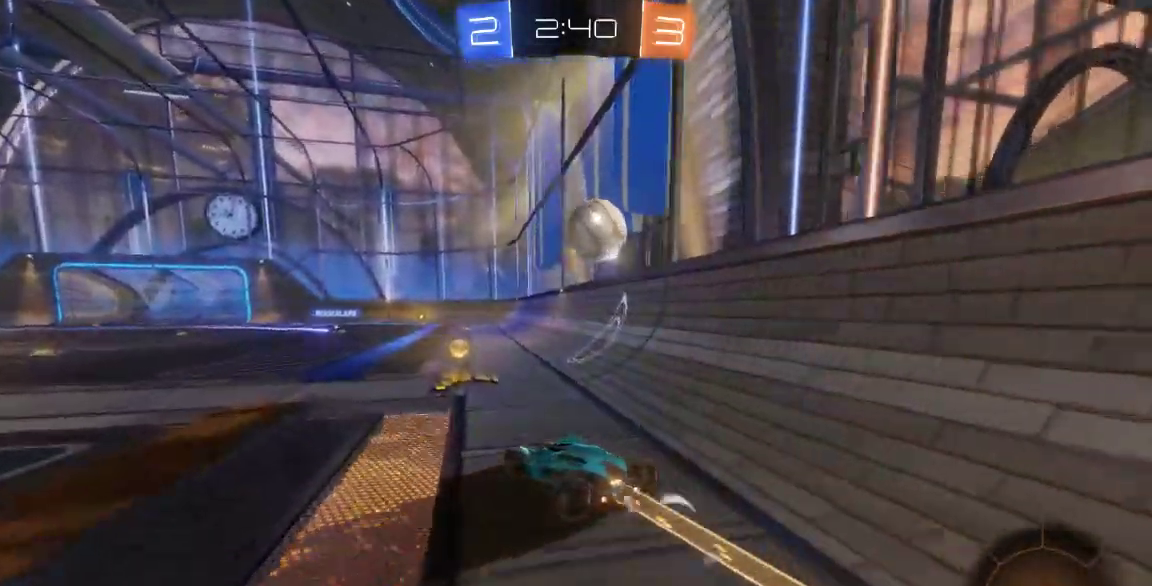
{"dt_ms": 500, "buttons": ["A"], "left_stick": "up", "right_stick": "center", "button_events": [[317, "B", "up"], [417, "A", "down"]]}
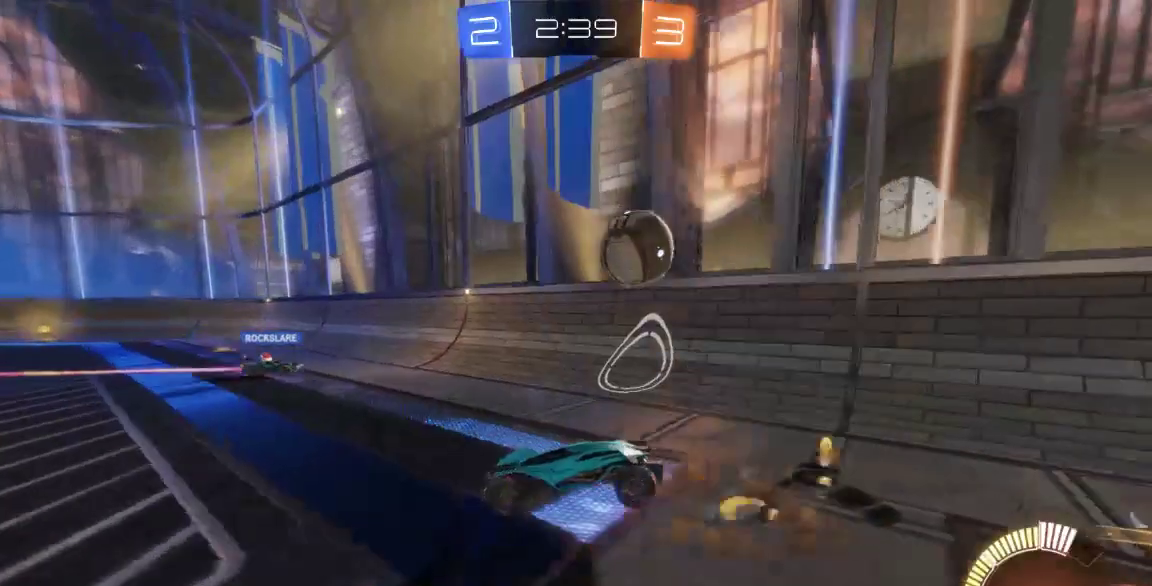
{"dt_ms": 500, "buttons": [], "left_stick": "center", "right_stick": "center", "button_events": [[333, "A", "up"]]}
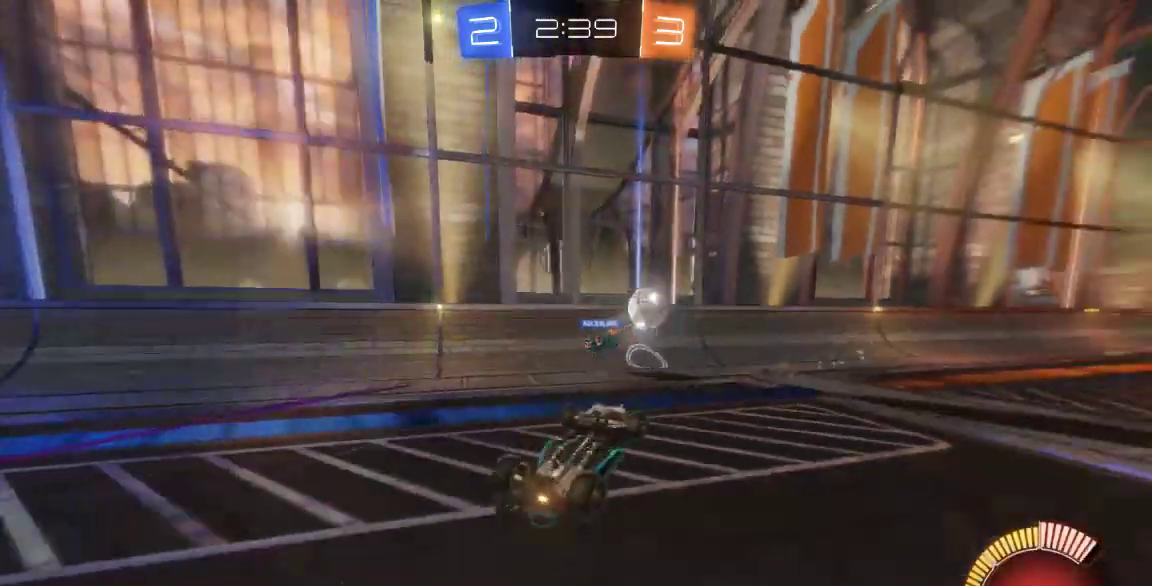
{"dt_ms": 500, "buttons": [], "left_stick": "right", "right_stick": "center", "button_events": []}
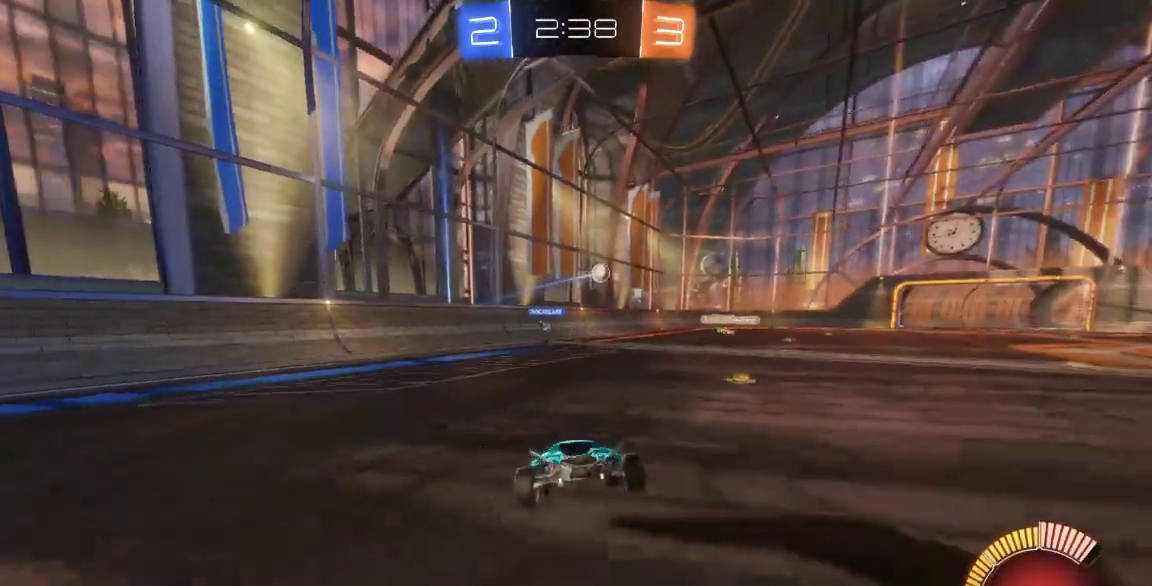
{"dt_ms": 500, "buttons": ["X"], "left_stick": "right", "right_stick": "center", "button_events": [[200, "X", "down"]]}
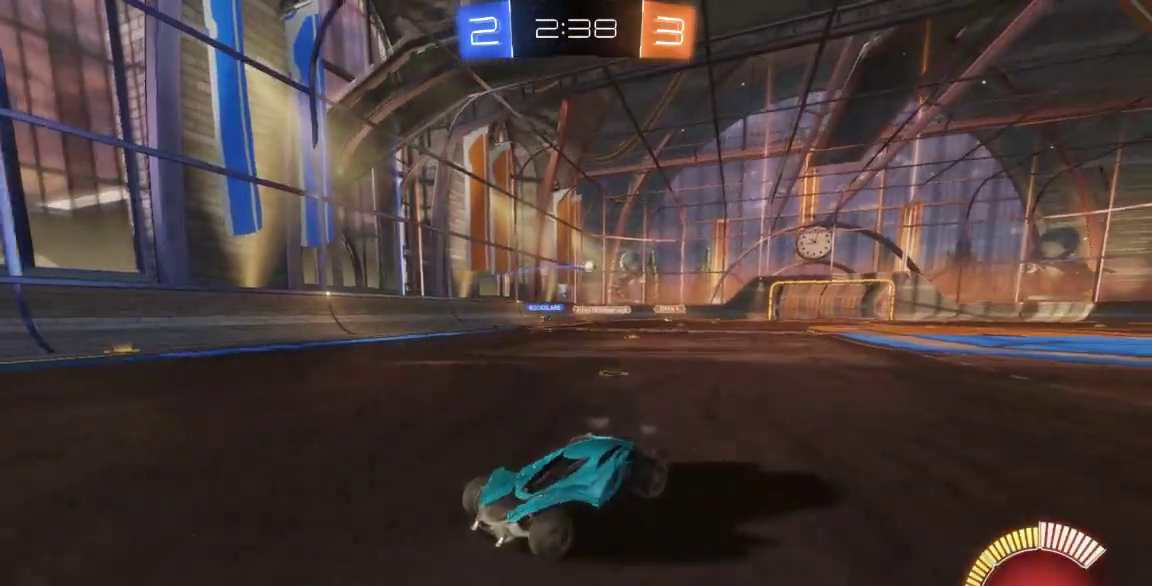
{"dt_ms": 500, "buttons": [], "left_stick": "right", "right_stick": "center", "button_events": [[367, "X", "up"]]}
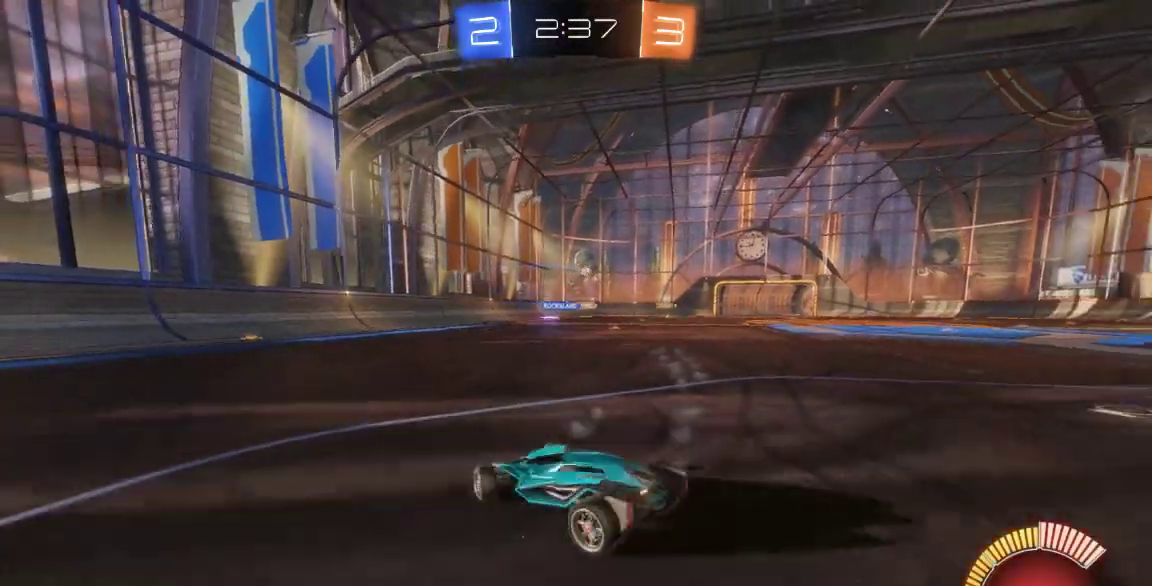
{"dt_ms": 500, "buttons": [], "left_stick": "up", "right_stick": "center", "button_events": []}
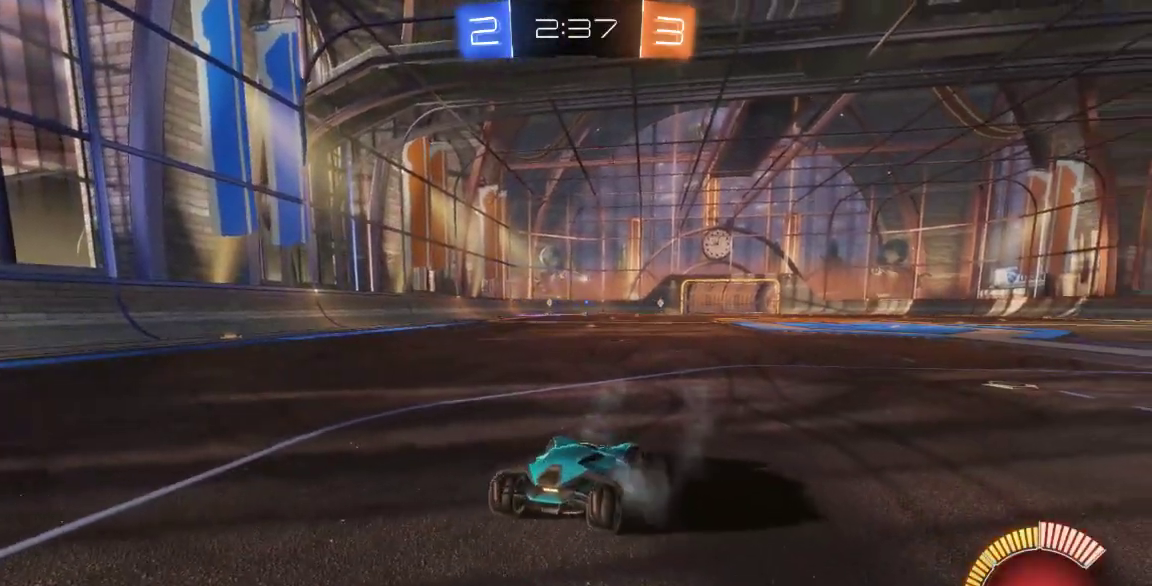
{"dt_ms": 500, "buttons": [], "left_stick": "right", "right_stick": "center", "button_events": []}
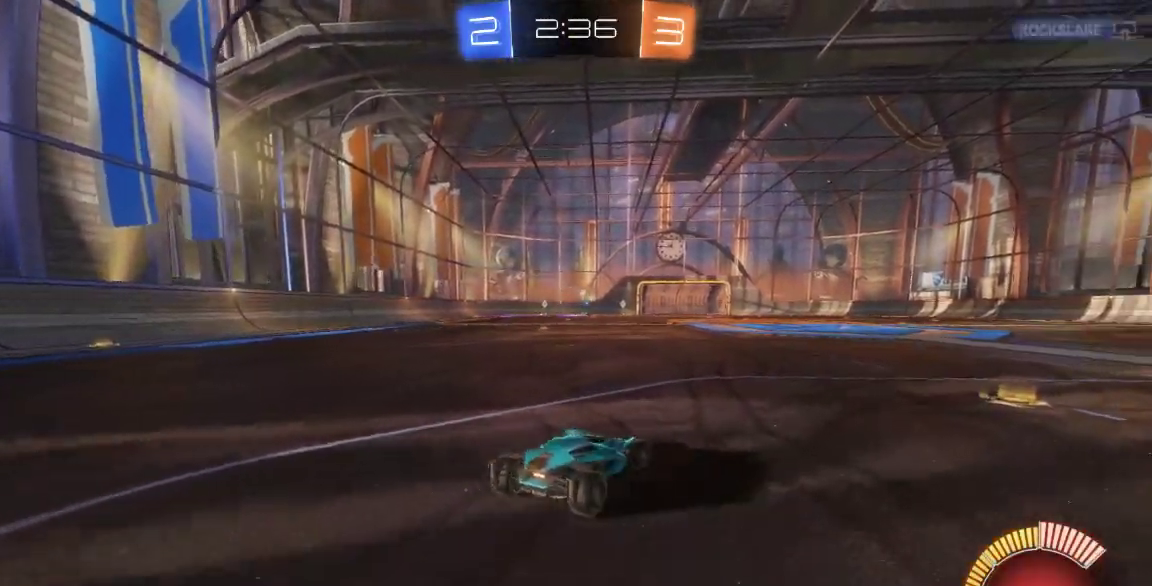
{"dt_ms": 500, "buttons": [], "left_stick": "center", "right_stick": "center", "button_events": []}
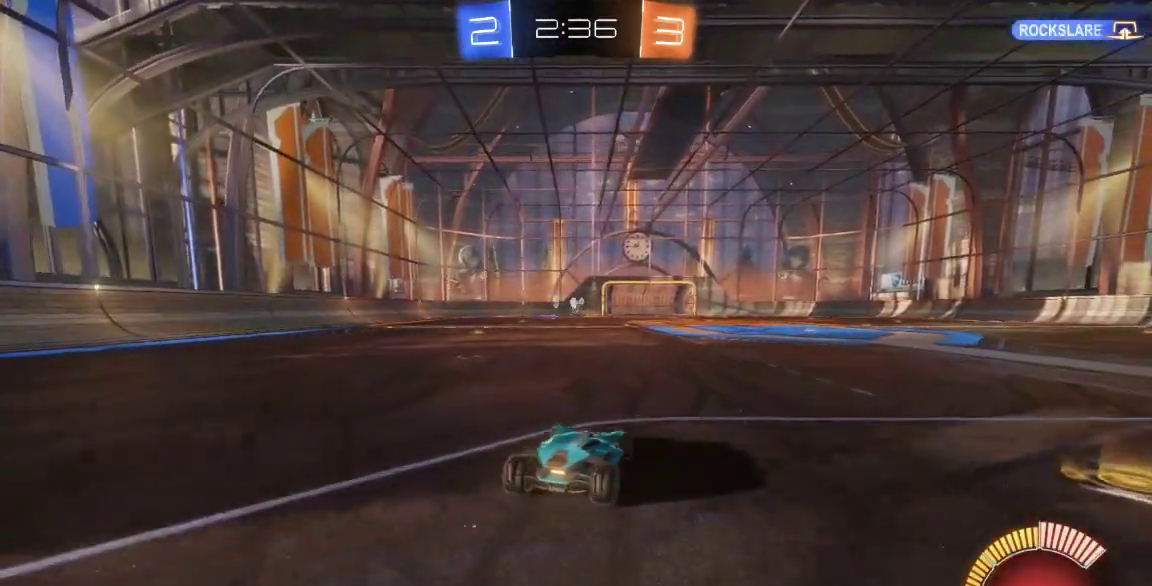
{"dt_ms": 500, "buttons": [], "left_stick": "down-left", "right_stick": "center", "button_events": [[200, "B", "down"], [467, "B", "up"]]}
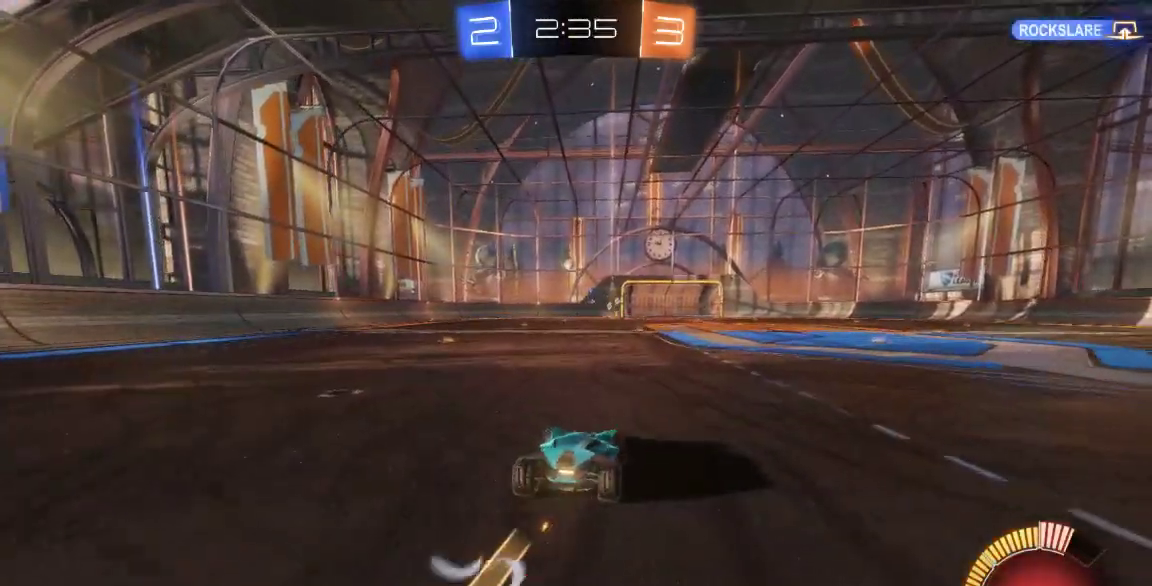
{"dt_ms": 500, "buttons": ["B"], "left_stick": "center", "right_stick": "center", "button_events": [[433, "B", "down"]]}